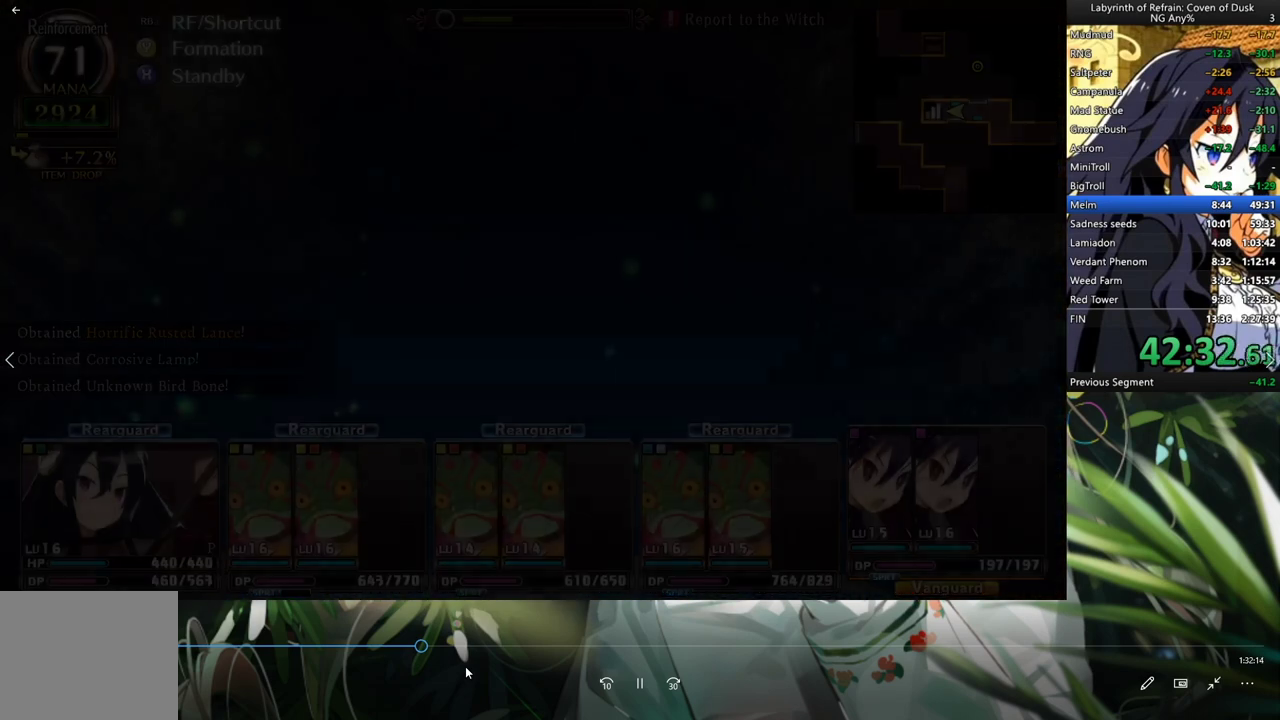
Gameplay with a controller (Xbox layout); each line is a JSON object with the inputs held at the frame after it. "events" lists button and stick changes between this image and that frame as [ms after this image, input, new state], when the widget could be followed in between. Not read: DPAD_DOWN L3 right_stick.
{"buttons": [], "left_stick": "center", "events": []}
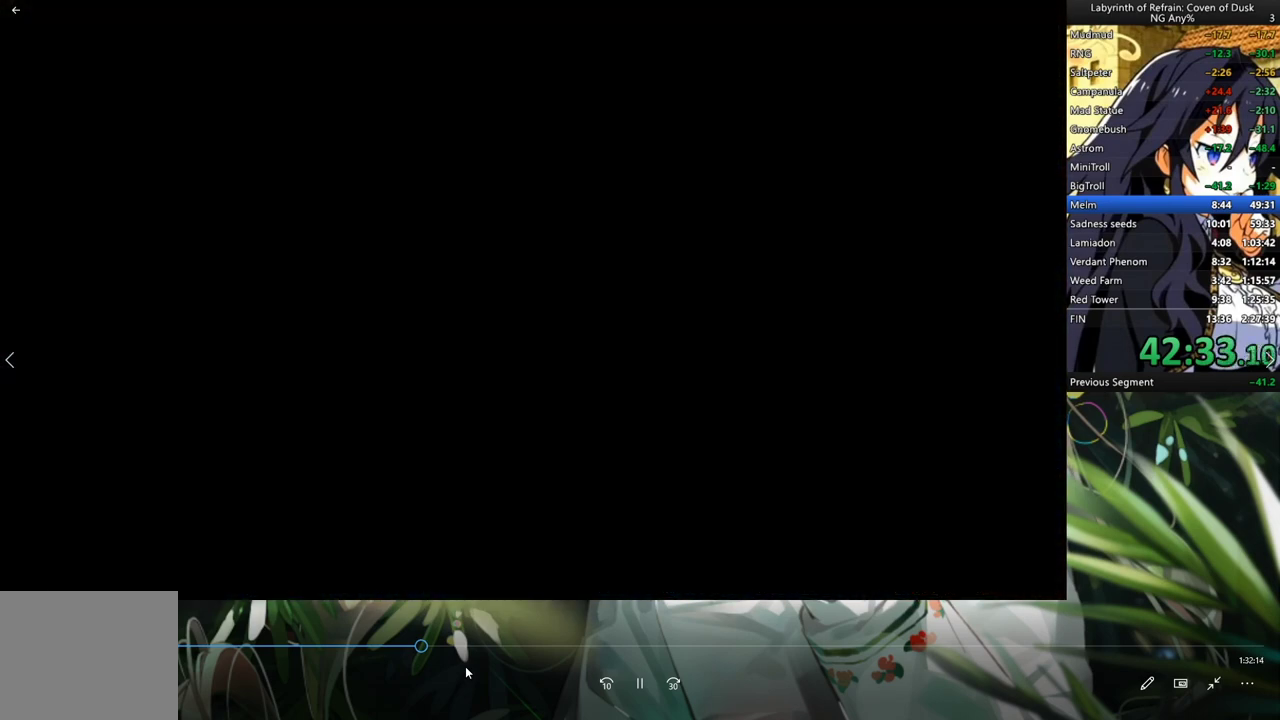
{"buttons": [], "left_stick": "center", "events": []}
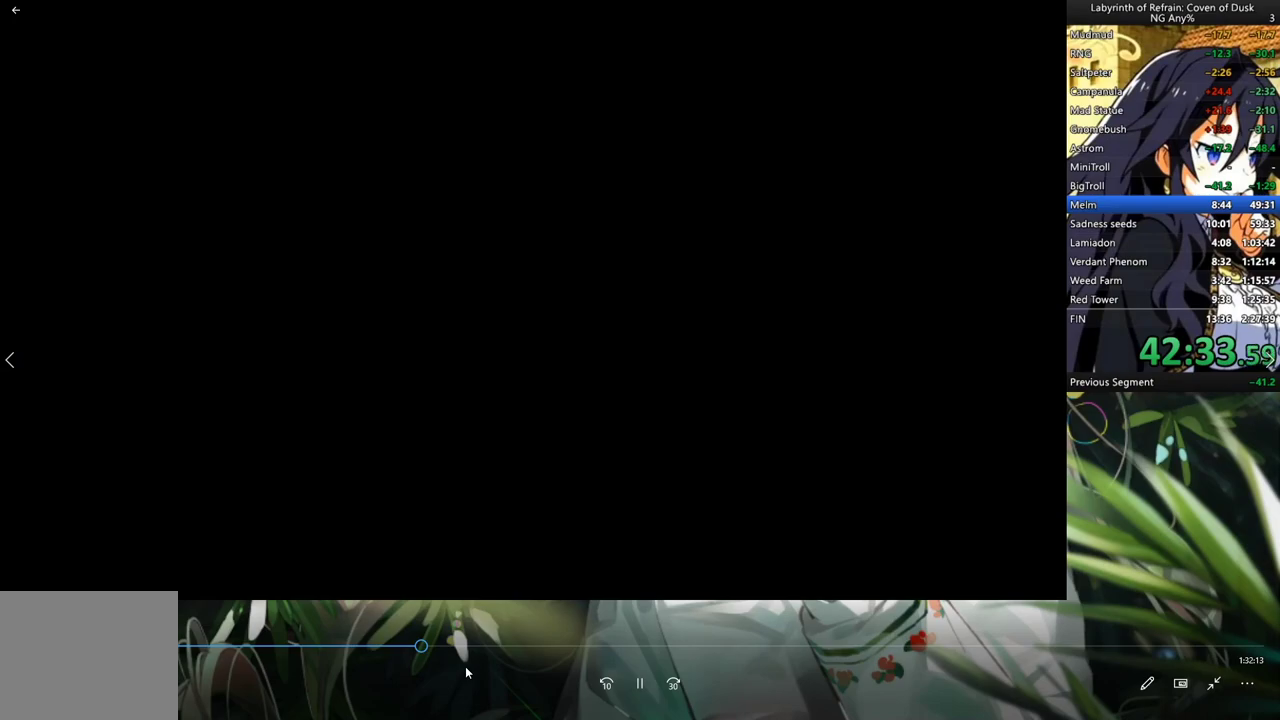
{"buttons": [], "left_stick": "center", "events": []}
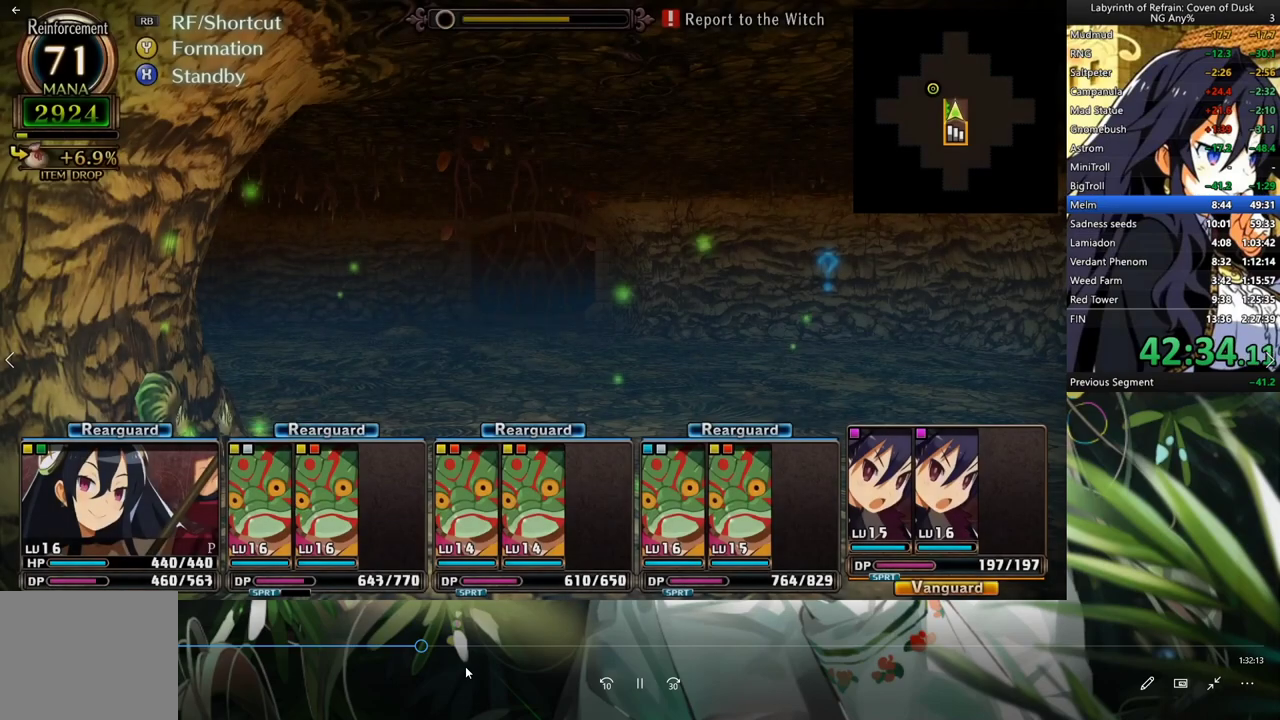
{"buttons": ["A"], "left_stick": "center", "events": [[500, "A", "down"]]}
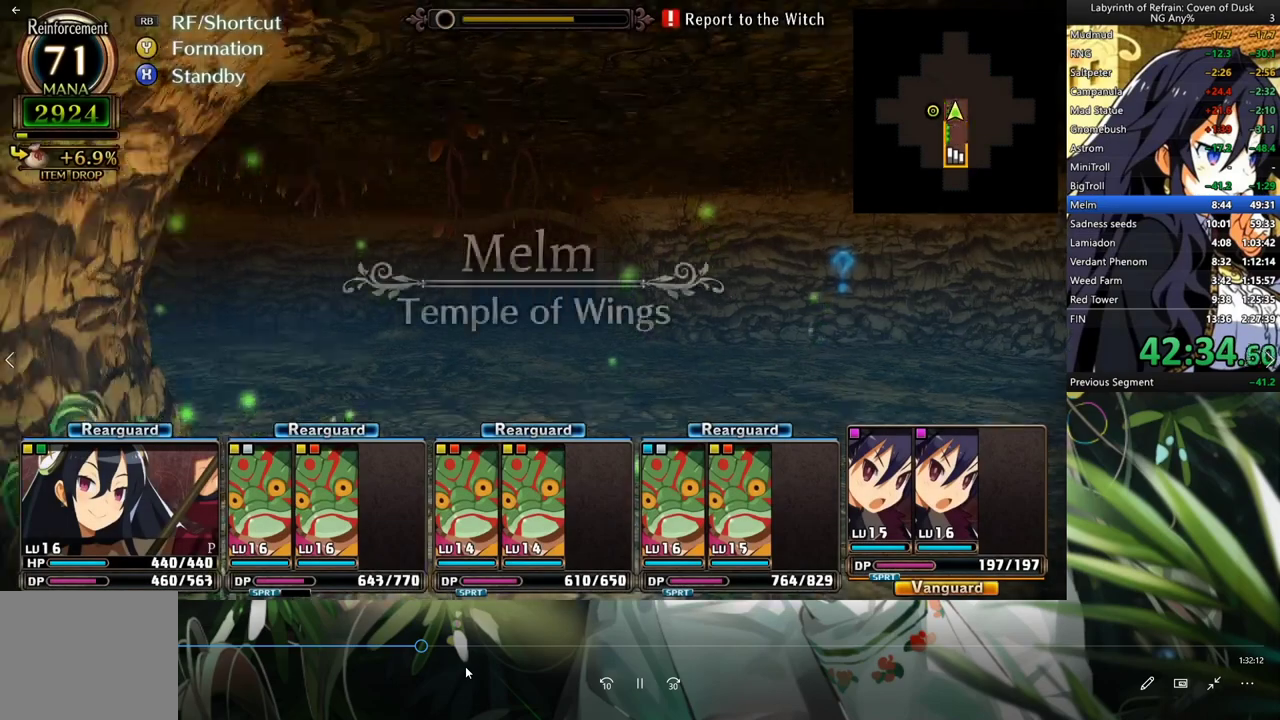
{"buttons": ["A"], "left_stick": "center", "events": [[100, "A", "up"], [167, "DPAD_RIGHT", "down"], [300, "DPAD_RIGHT", "up"], [333, "A", "down"]]}
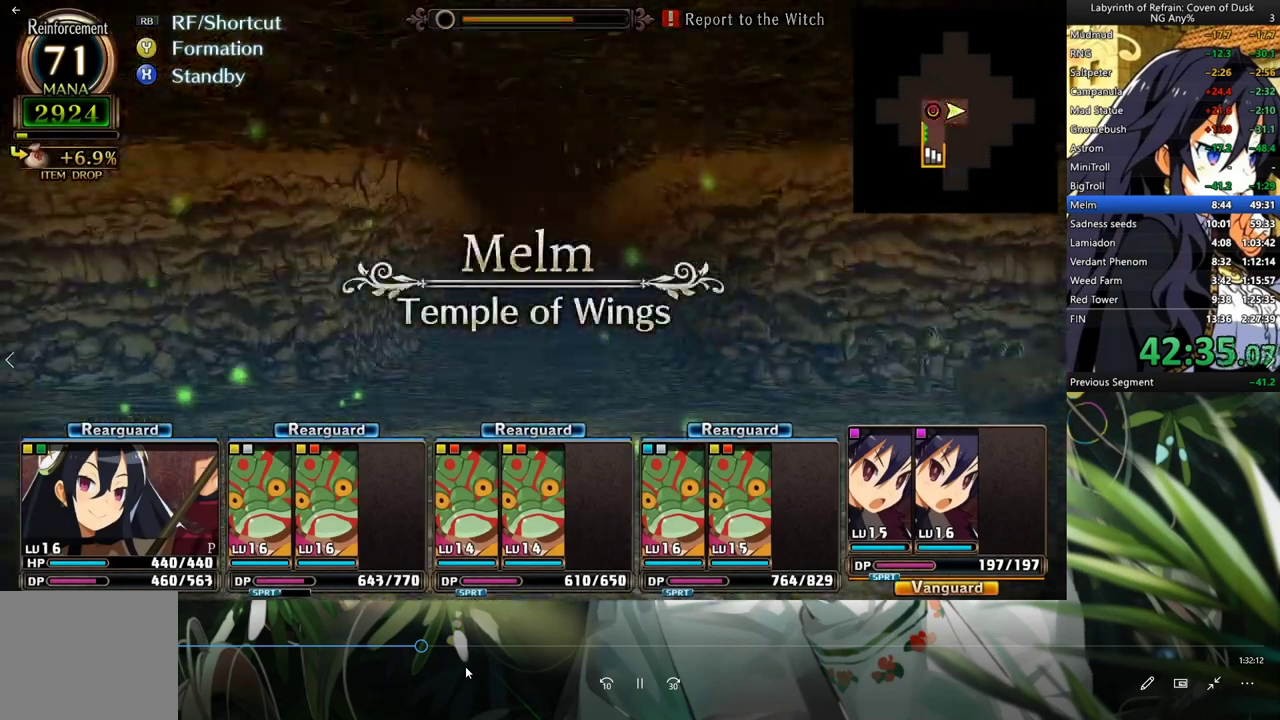
{"buttons": ["A"], "left_stick": "center", "events": []}
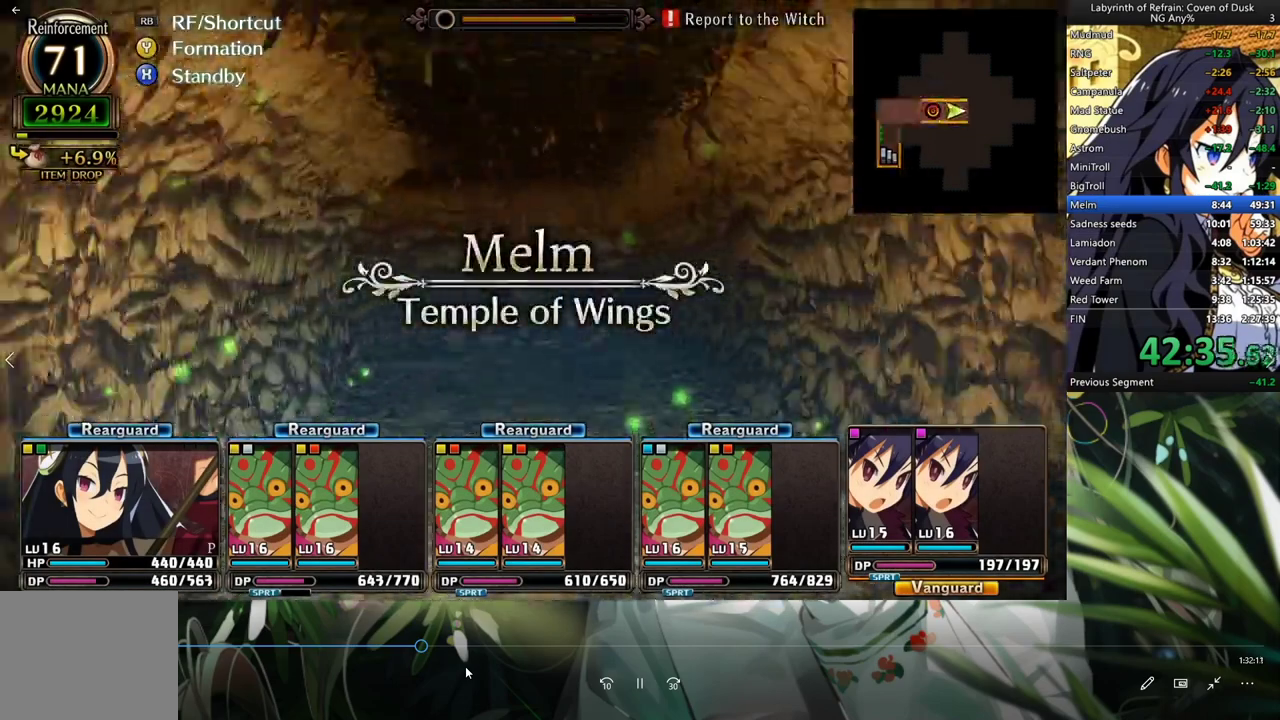
{"buttons": ["DPAD_LEFT"], "left_stick": "center", "events": [[300, "A", "up"], [400, "DPAD_LEFT", "down"]]}
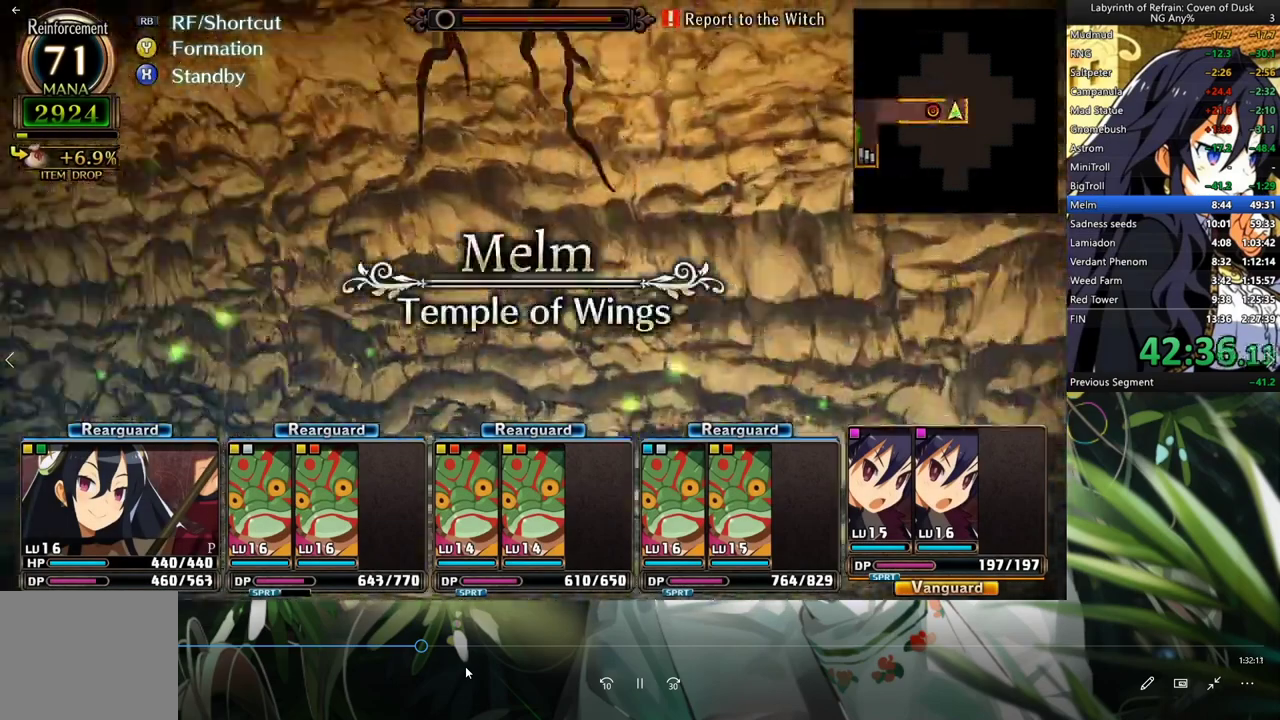
{"buttons": [], "left_stick": "center"}
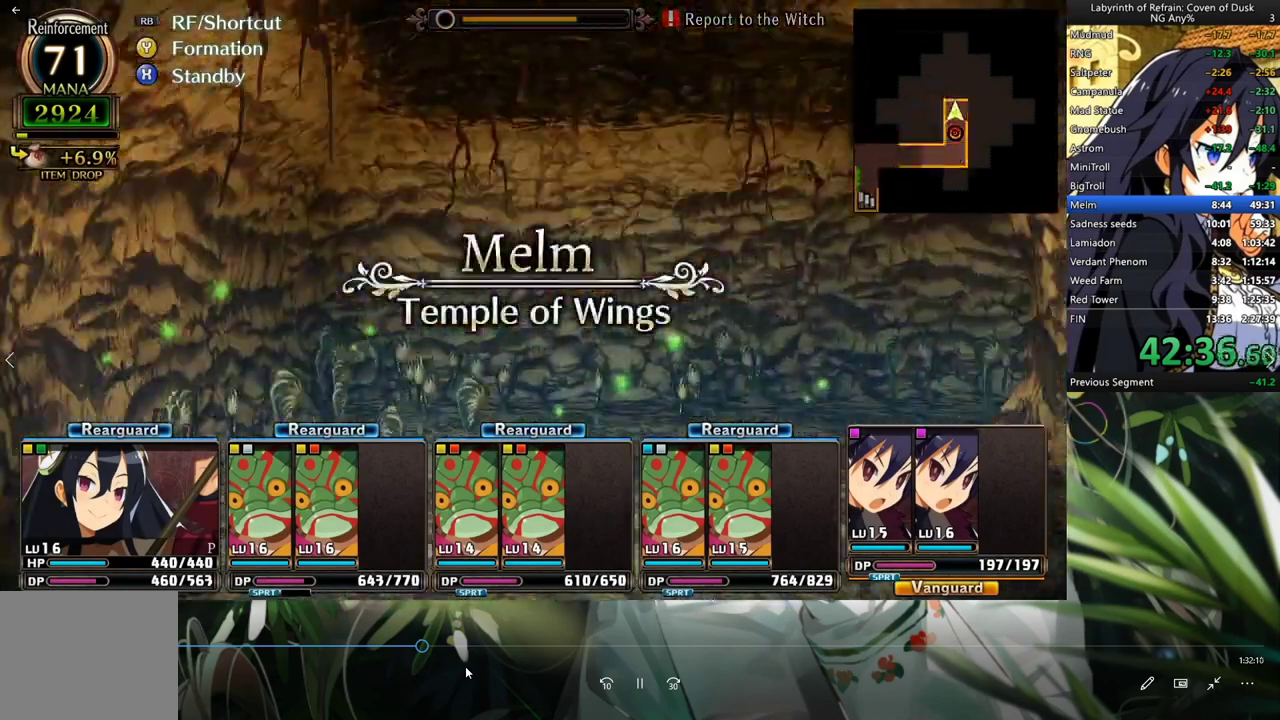
{"buttons": ["A"], "left_stick": "center", "events": [[100, "DPAD_RIGHT", "down"], [267, "DPAD_RIGHT", "up"], [333, "A", "down"]]}
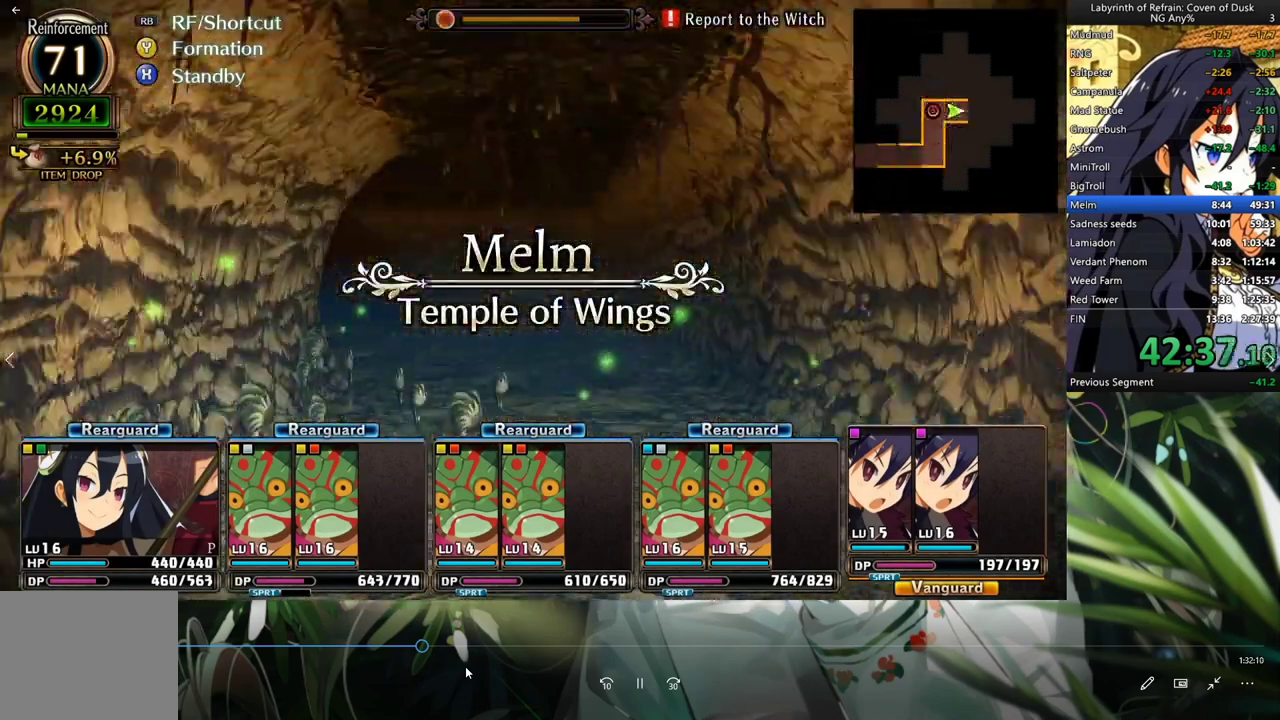
{"buttons": [], "left_stick": "center", "events": [[167, "A", "up"], [300, "DPAD_LEFT", "down"], [433, "DPAD_LEFT", "up"]]}
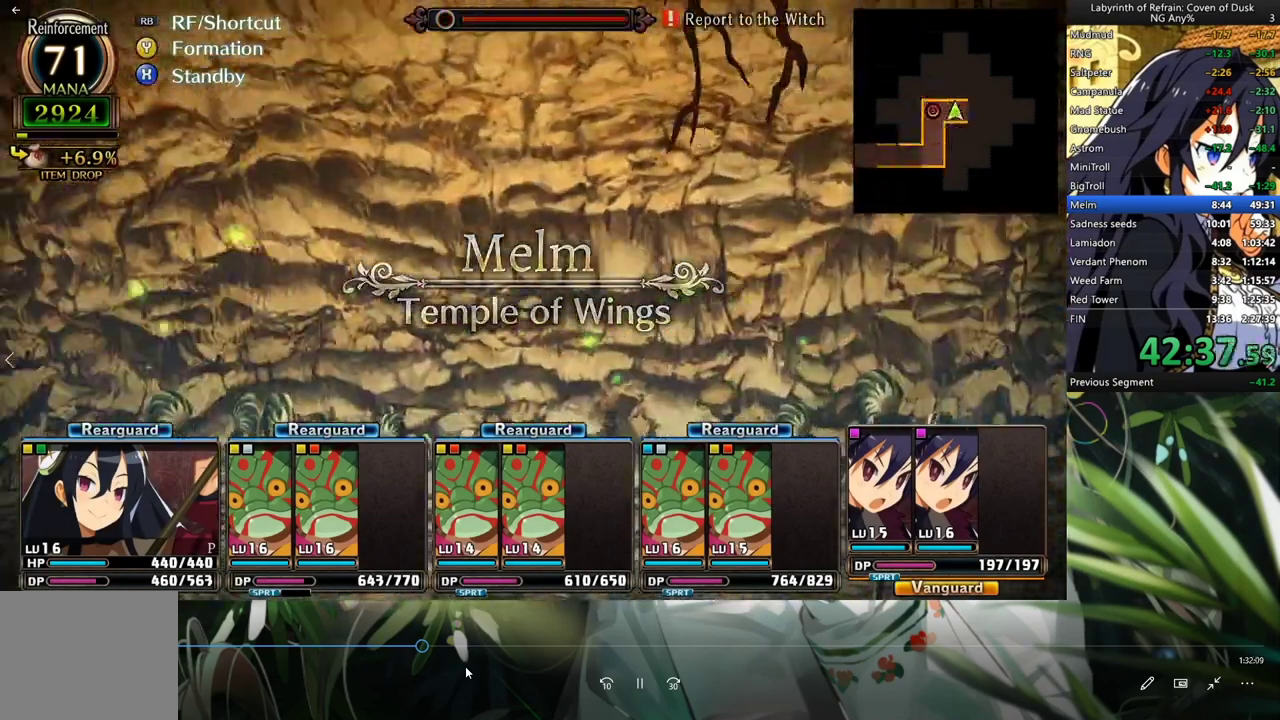
{"buttons": ["DPAD_LEFT"], "left_stick": "center", "events": [[67, "DPAD_RIGHT", "down"], [233, "DPAD_RIGHT", "up"], [267, "A", "down"], [400, "A", "up"], [433, "DPAD_LEFT", "down"]]}
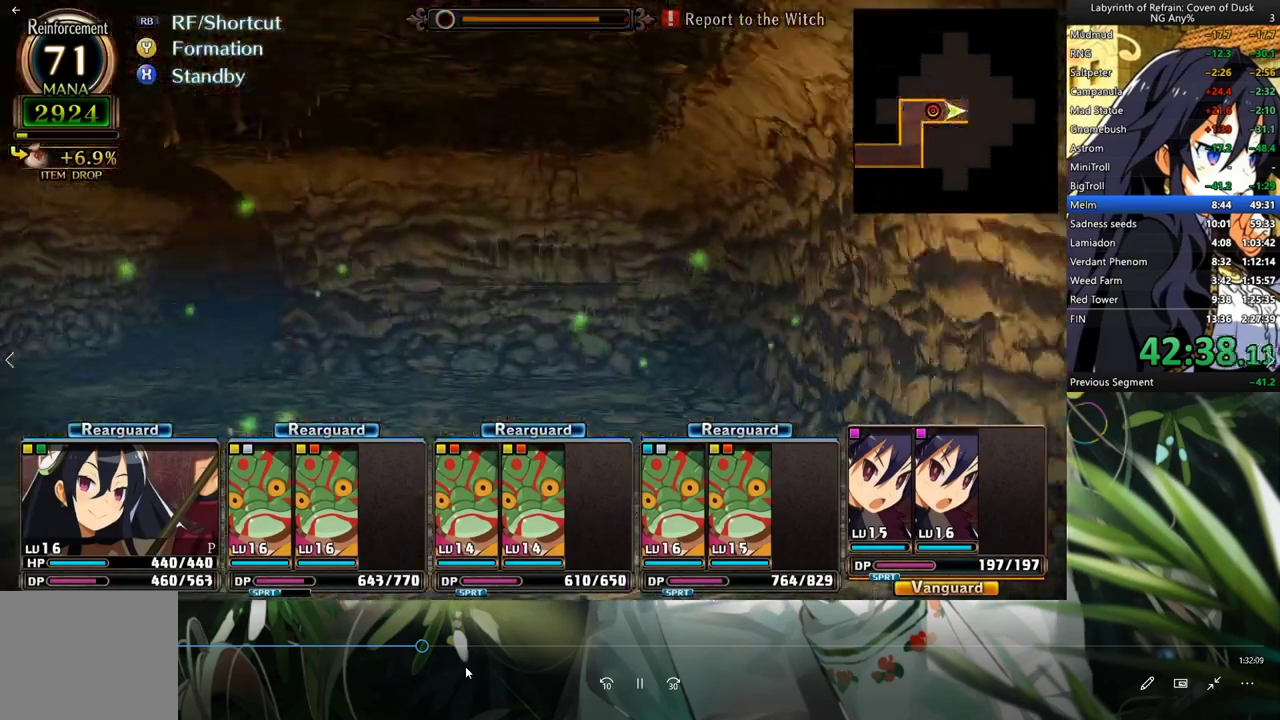
{"buttons": [], "left_stick": "center", "events": [[133, "DPAD_LEFT", "up"], [400, "A", "down"], [500, "A", "up"]]}
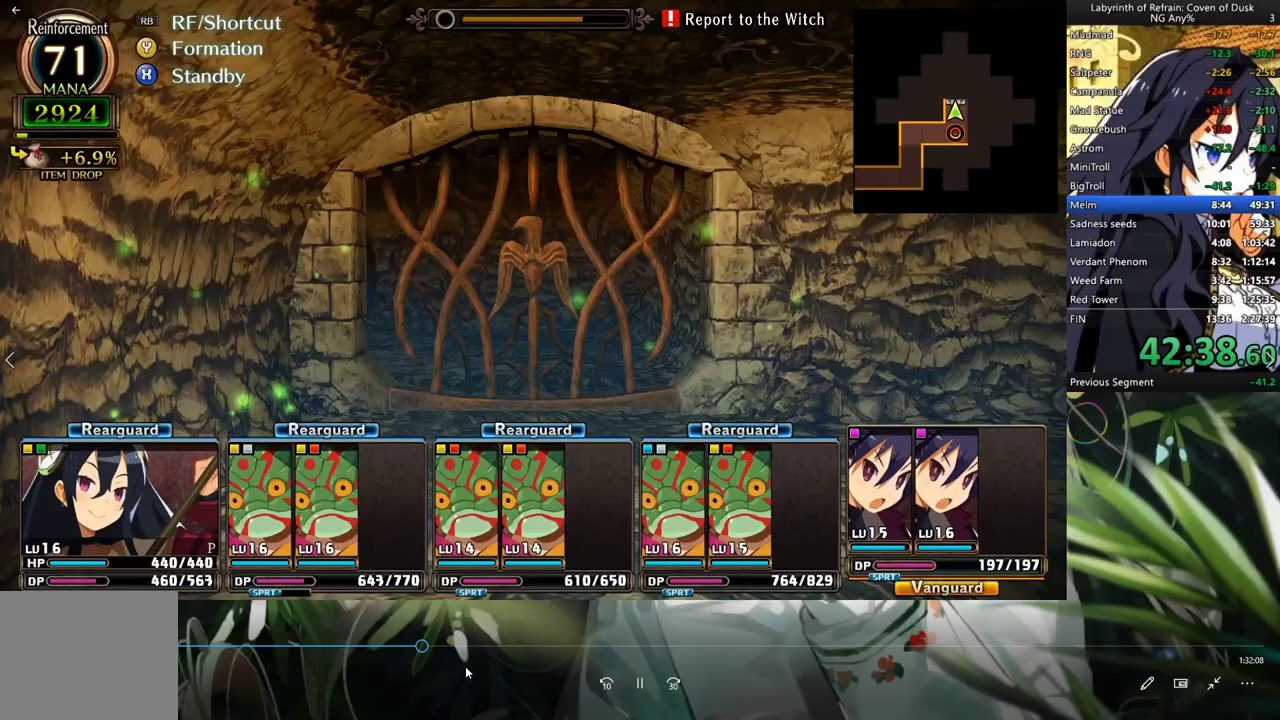
{"buttons": [], "left_stick": "center", "events": [[133, "A", "down"], [267, "A", "up"], [333, "A", "down"], [500, "A", "up"]]}
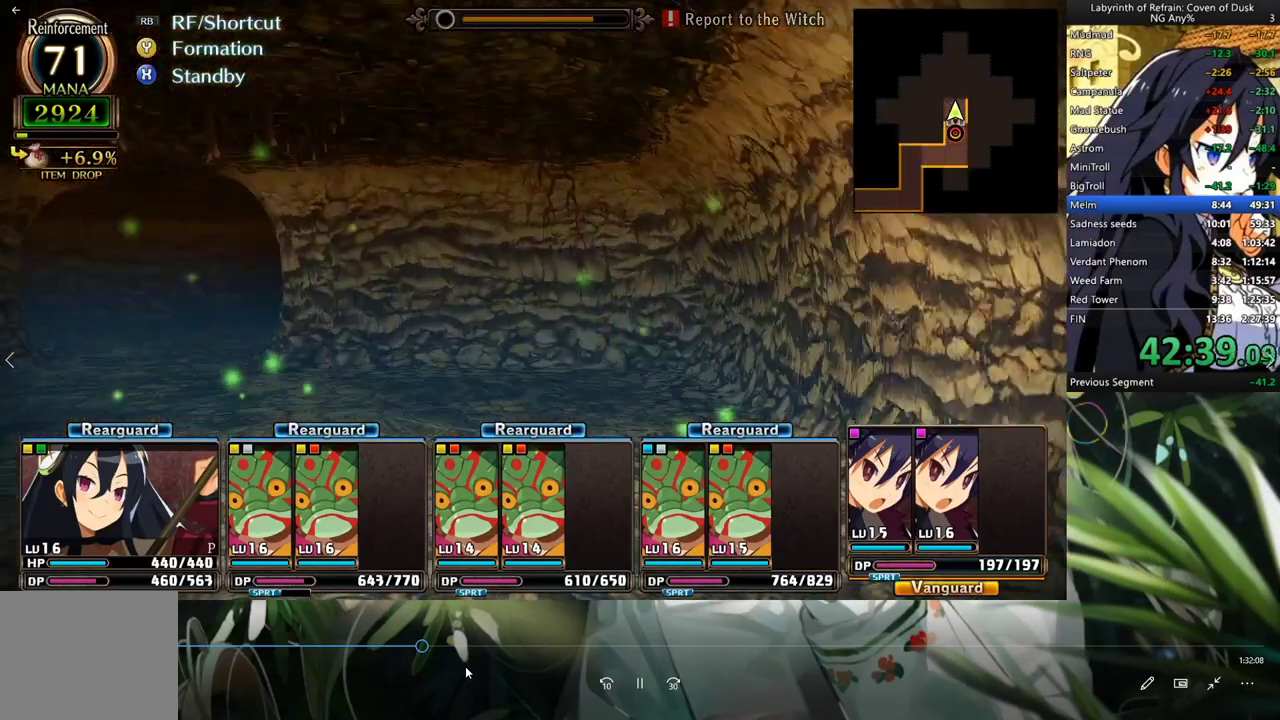
{"buttons": [], "left_stick": "center", "events": [[167, "L2", "down"], [267, "L2", "up"]]}
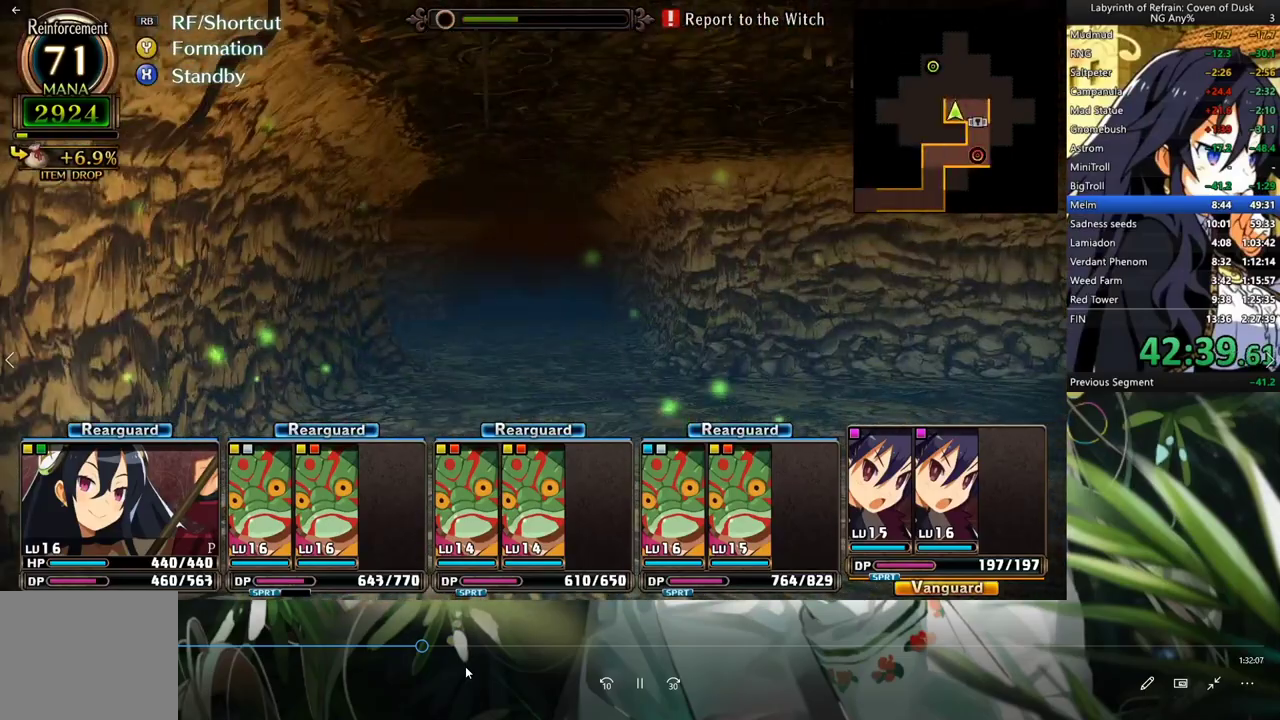
{"buttons": ["A"], "left_stick": "center", "events": [[233, "A", "down"], [300, "A", "up"], [400, "A", "down"]]}
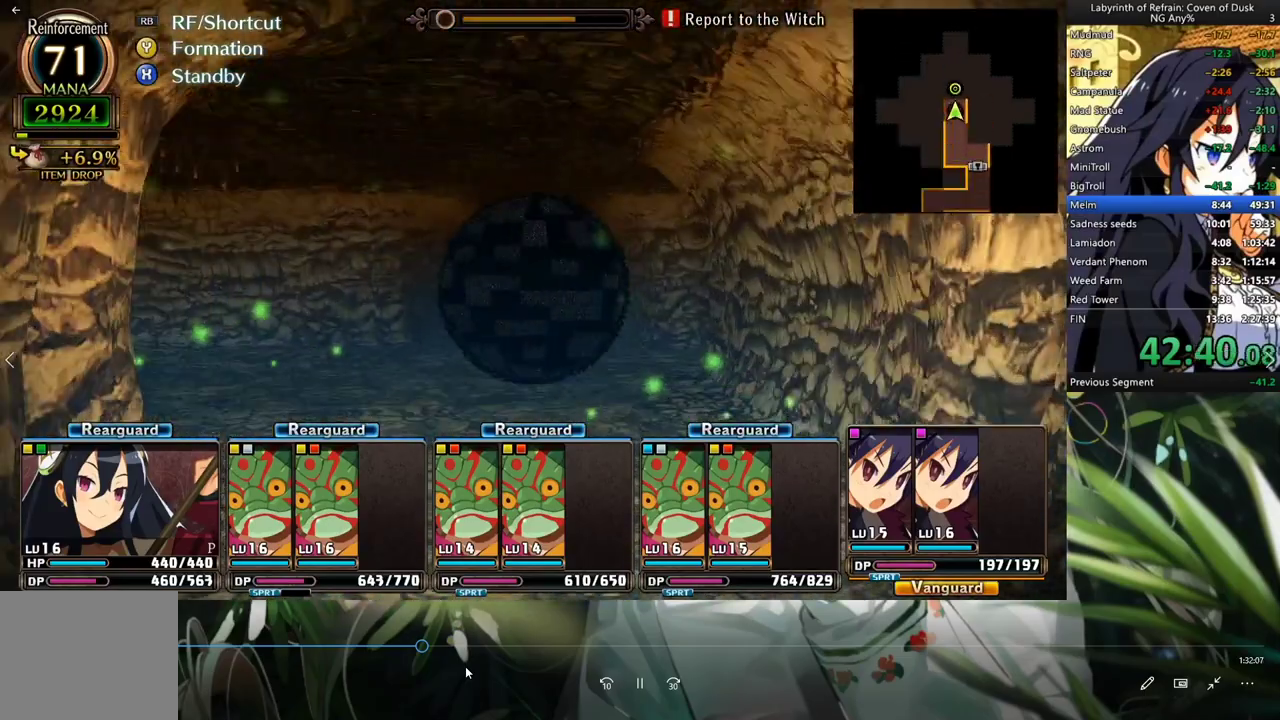
{"buttons": ["A"], "left_stick": "center", "events": [[33, "A", "up"], [100, "DPAD_LEFT", "down"], [300, "DPAD_LEFT", "up"], [433, "A", "down"]]}
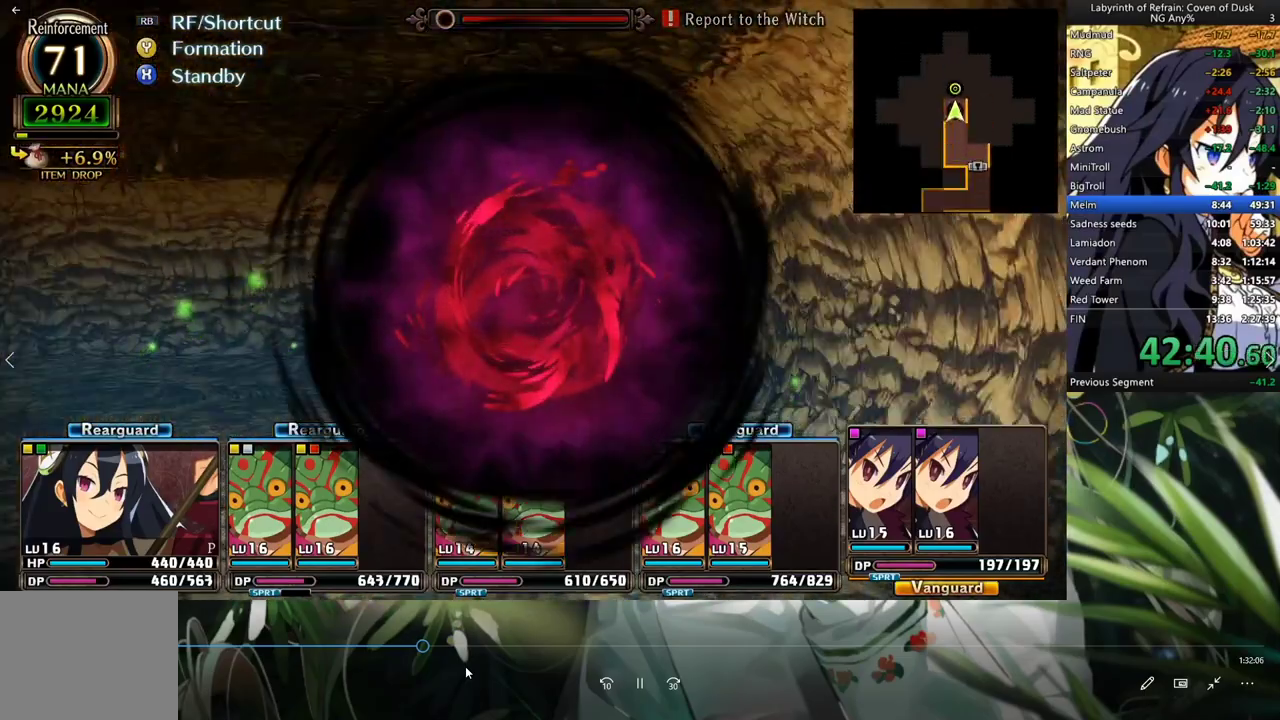
{"buttons": ["A"], "left_stick": "center", "events": [[33, "A", "up"], [100, "A", "down"], [200, "A", "up"], [267, "A", "down"], [367, "A", "up"], [433, "A", "down"]]}
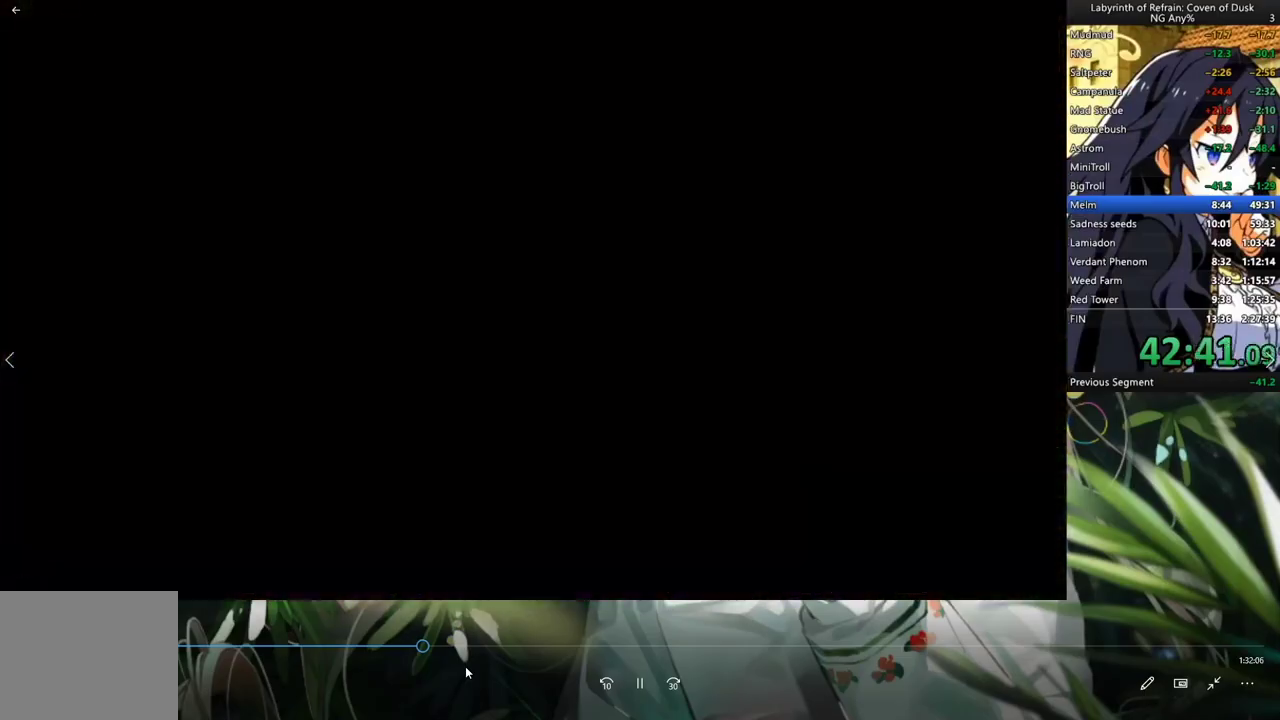
{"buttons": ["A"], "left_stick": "center", "events": [[33, "A", "up"], [100, "A", "down"], [233, "A", "up"], [300, "A", "down"], [400, "A", "up"], [467, "A", "down"]]}
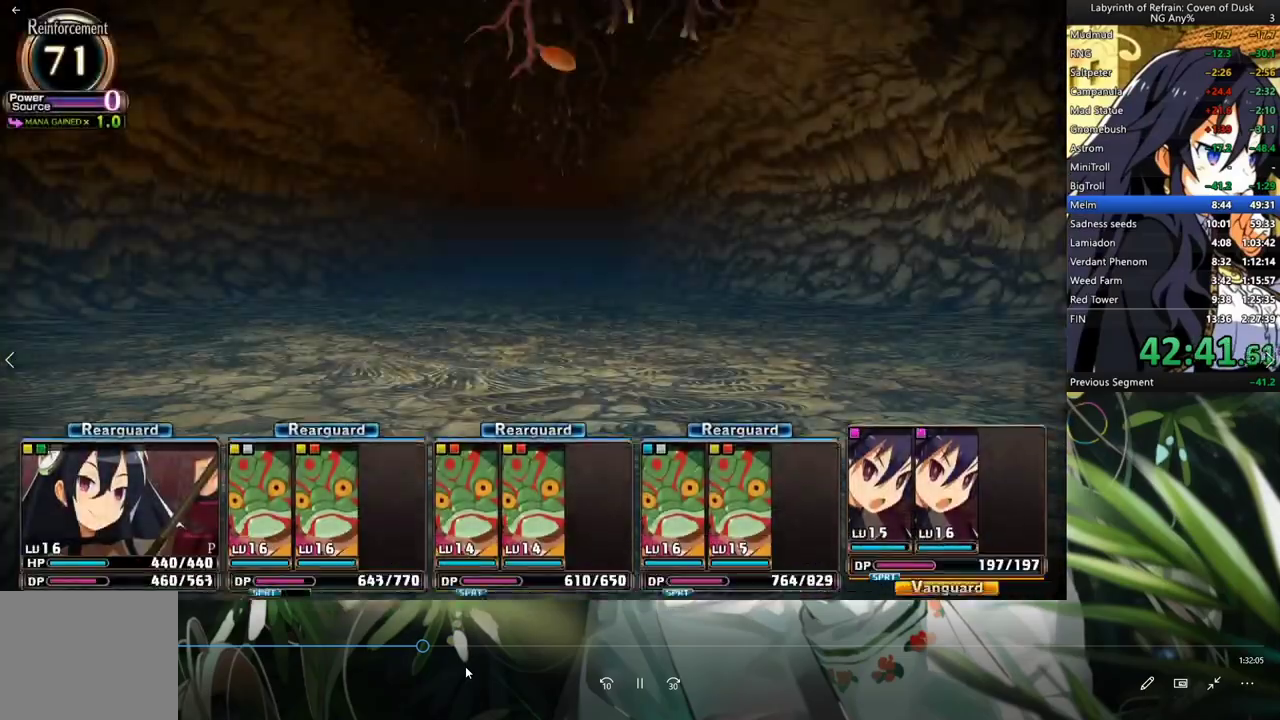
{"buttons": [], "left_stick": "center", "events": [[67, "A", "up"], [167, "A", "down"], [300, "A", "up"]]}
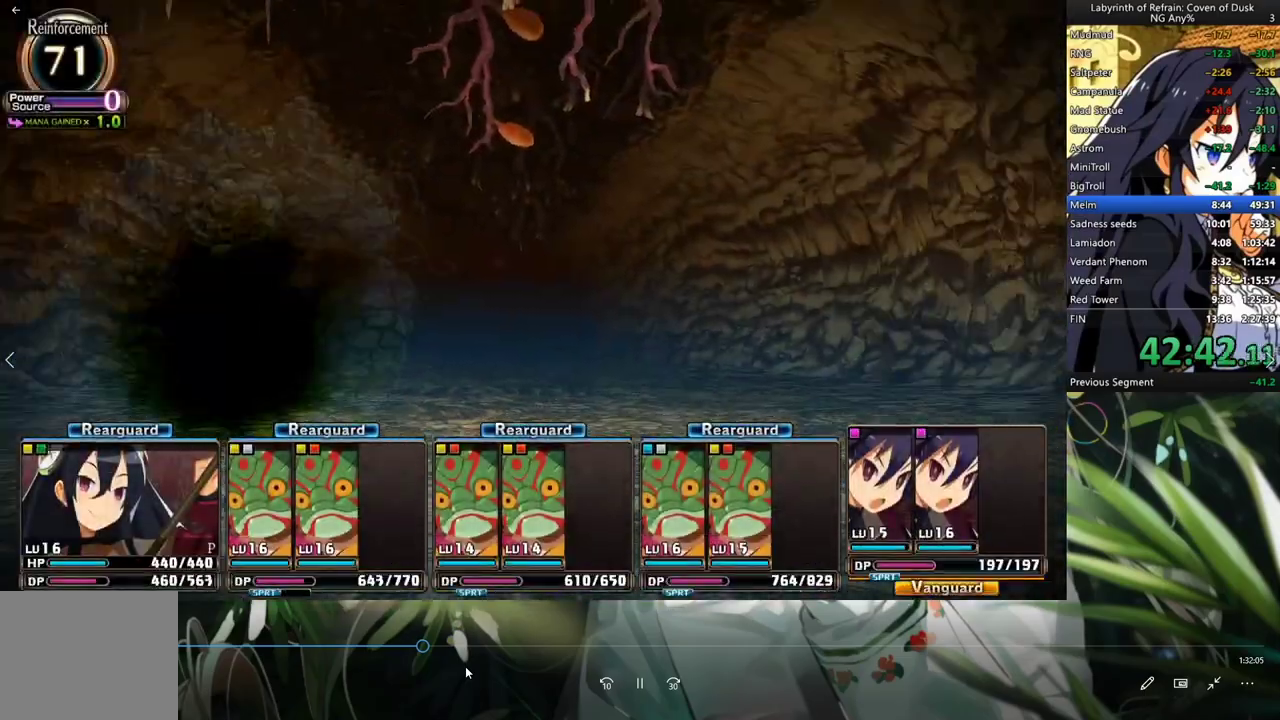
{"buttons": [], "left_stick": "center", "events": []}
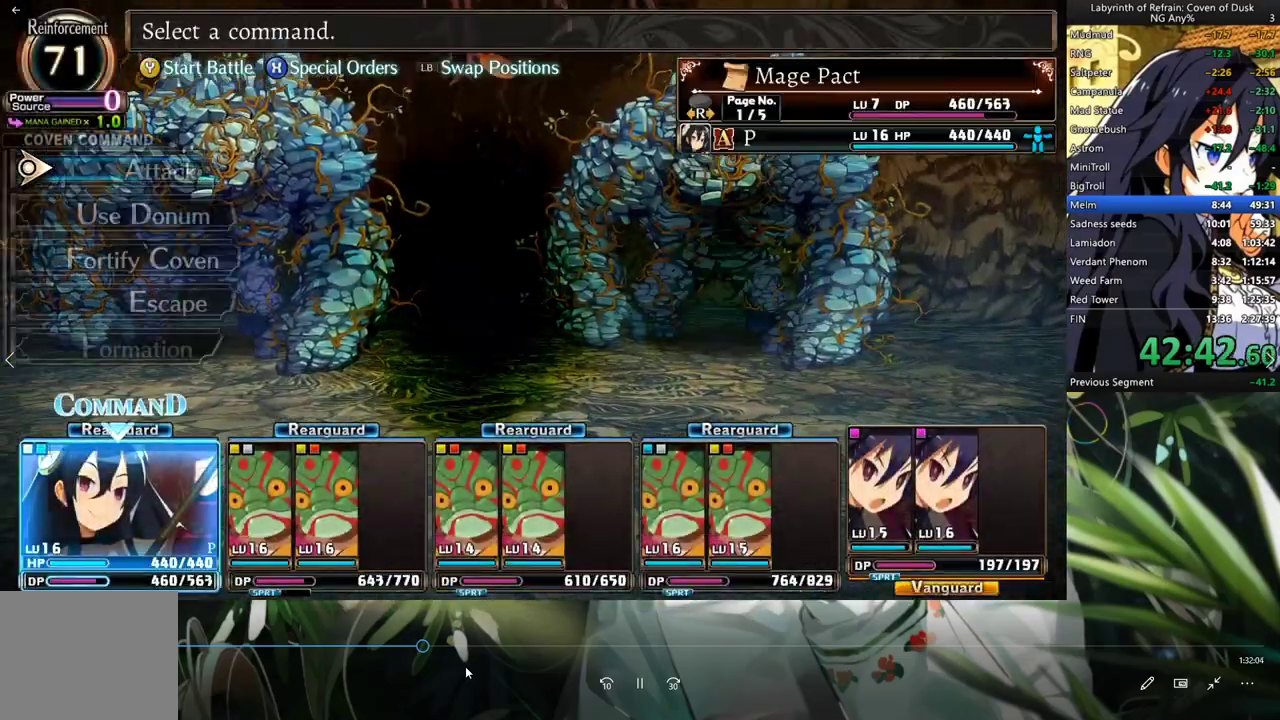
{"buttons": [], "left_stick": "center", "events": []}
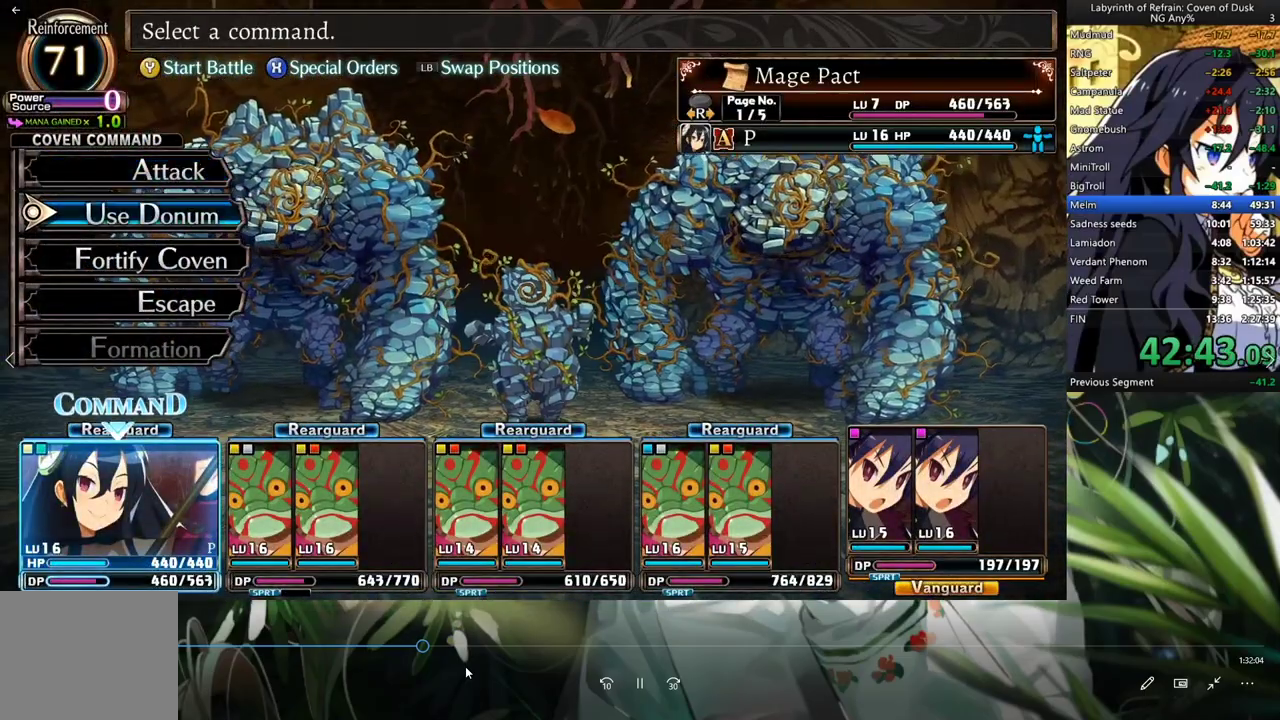
{"buttons": [], "left_stick": "center", "events": [[233, "A", "down"], [333, "A", "up"]]}
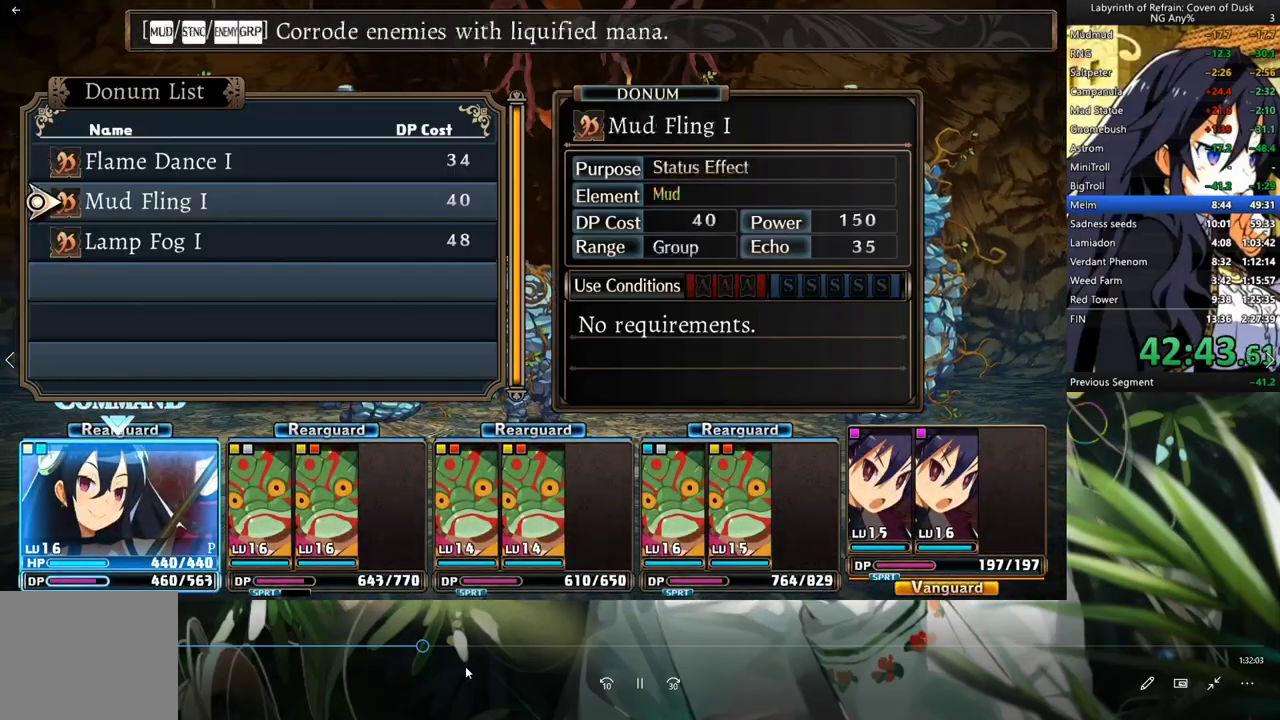
{"buttons": ["A"], "left_stick": "center", "events": [[267, "A", "down"], [367, "A", "up"], [433, "A", "down"]]}
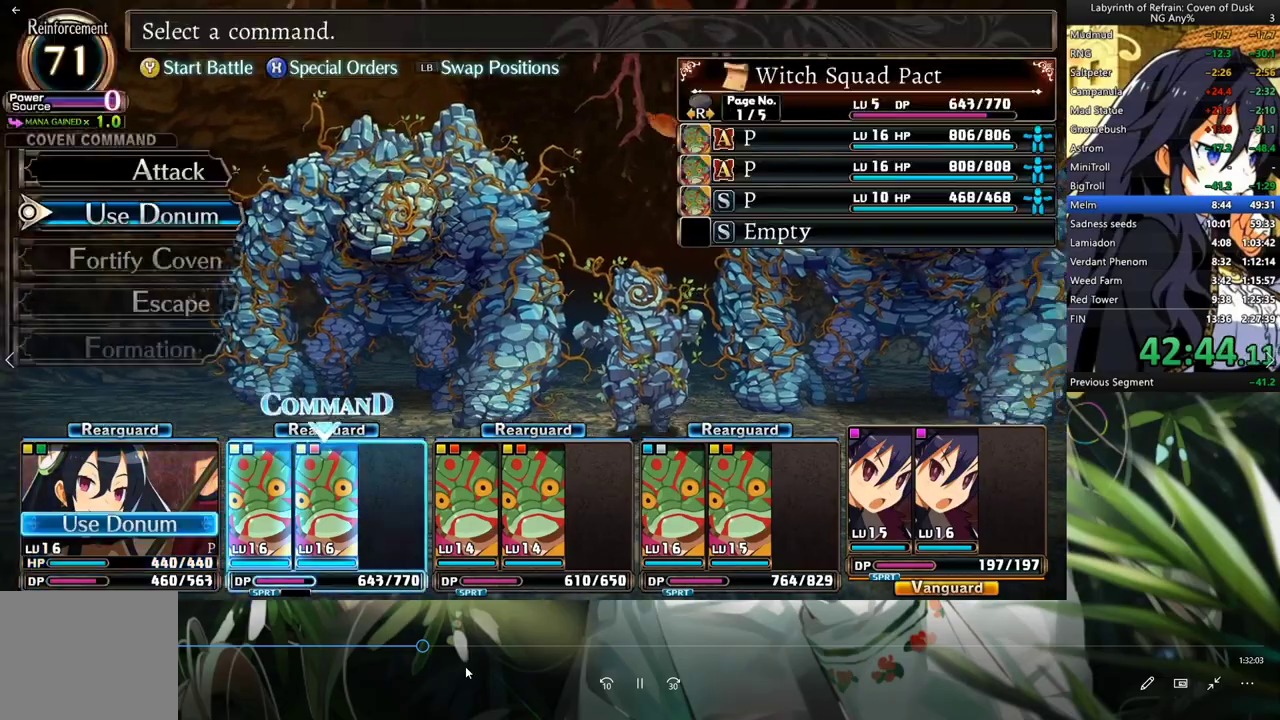
{"buttons": ["A"], "left_stick": "center", "events": [[33, "A", "up"], [133, "A", "down"], [233, "A", "up"], [467, "A", "down"]]}
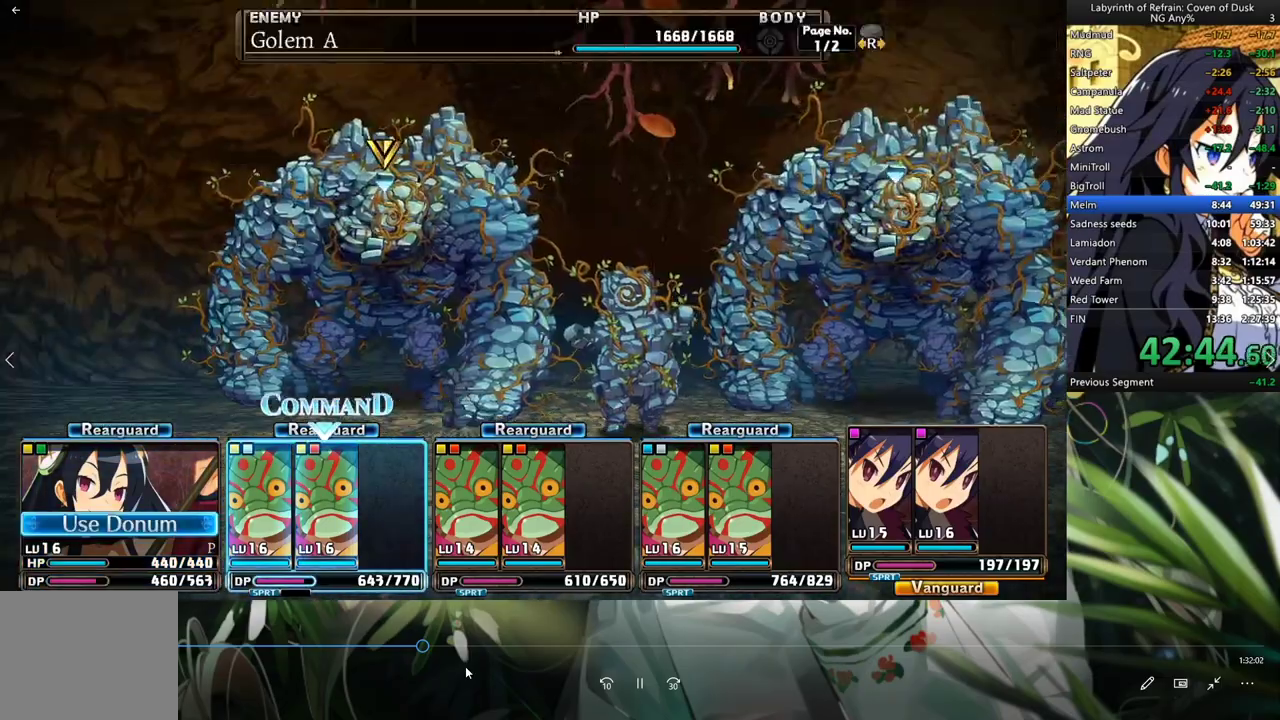
{"buttons": [], "left_stick": "center", "events": [[33, "A", "up"], [133, "A", "down"], [200, "A", "up"], [300, "A", "down"], [400, "A", "up"]]}
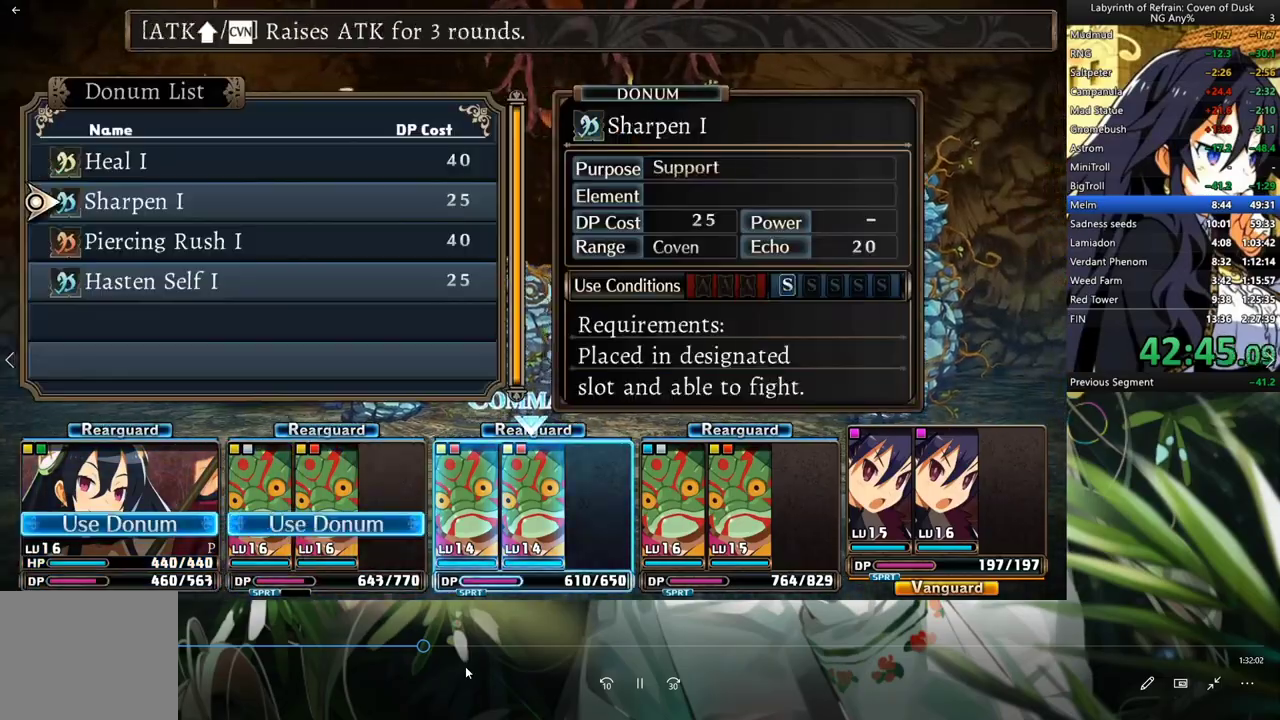
{"buttons": ["A"], "left_stick": "center", "events": [[167, "A", "down"], [267, "A", "up"], [333, "A", "down"], [400, "A", "up"], [500, "A", "down"]]}
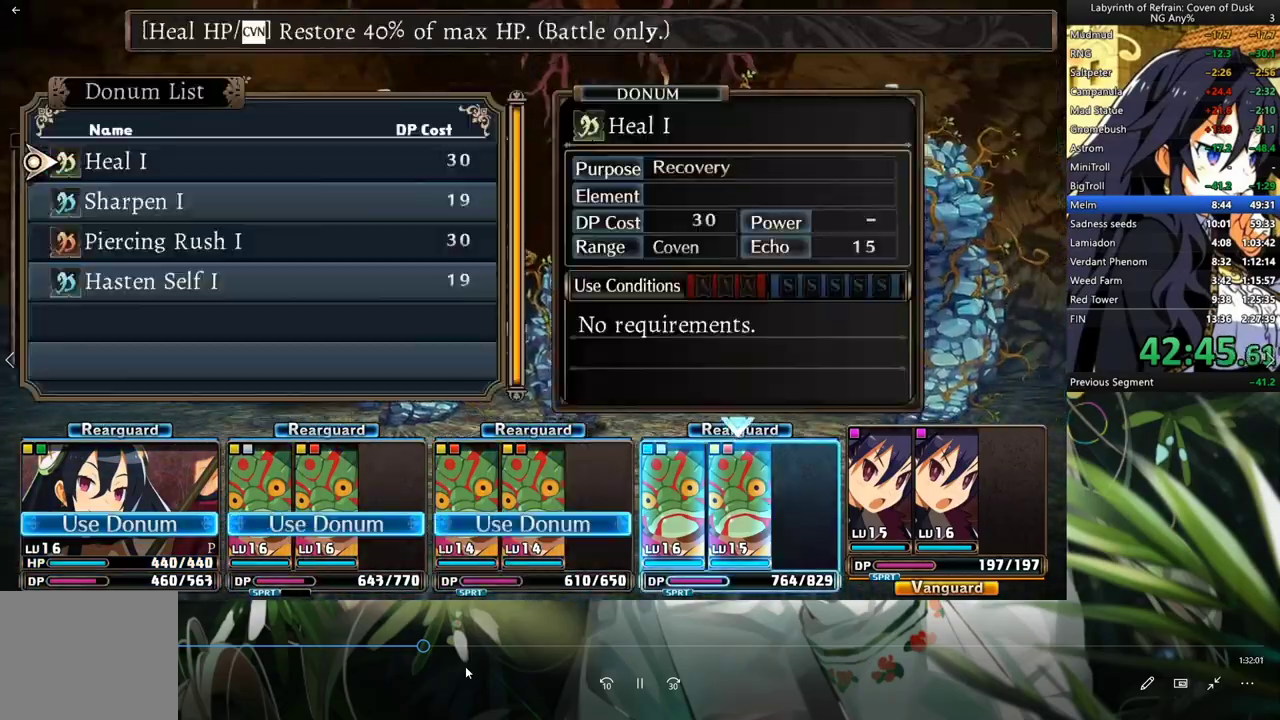
{"buttons": [], "left_stick": "center", "events": [[100, "A", "up"], [367, "A", "down"], [467, "A", "up"]]}
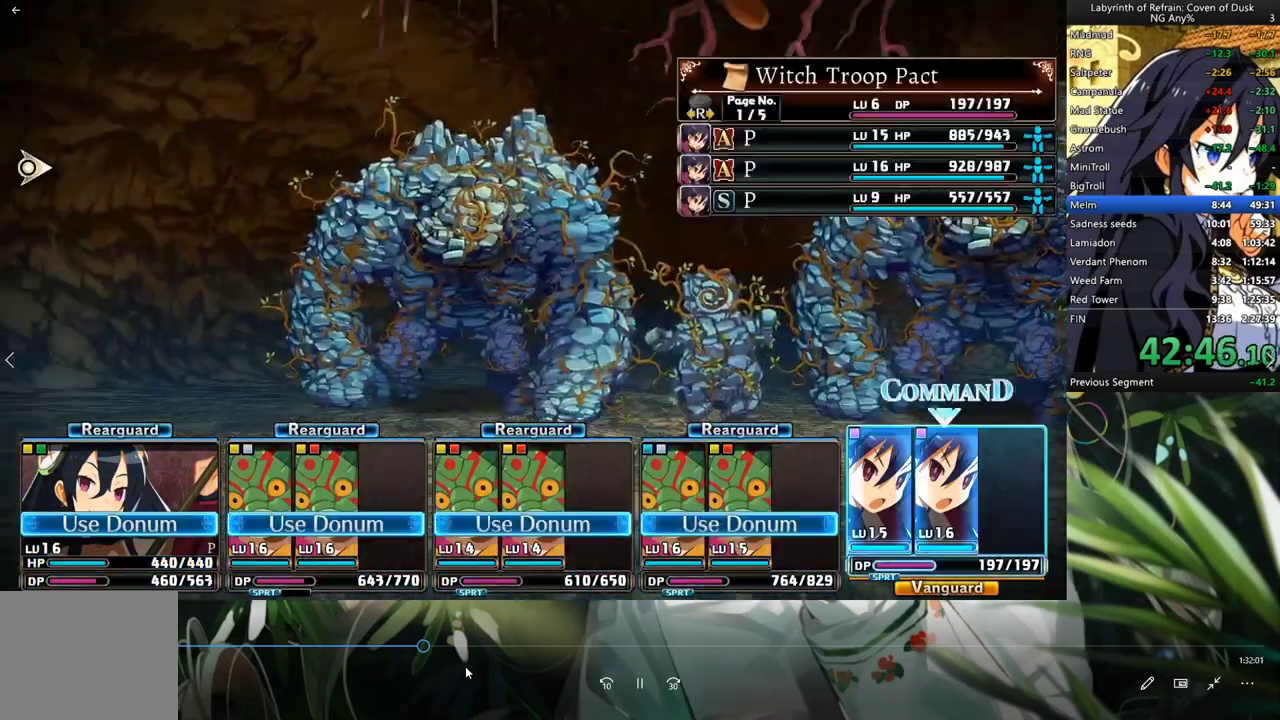
{"buttons": [], "left_stick": "center", "events": [[33, "A", "down"], [133, "A", "up"]]}
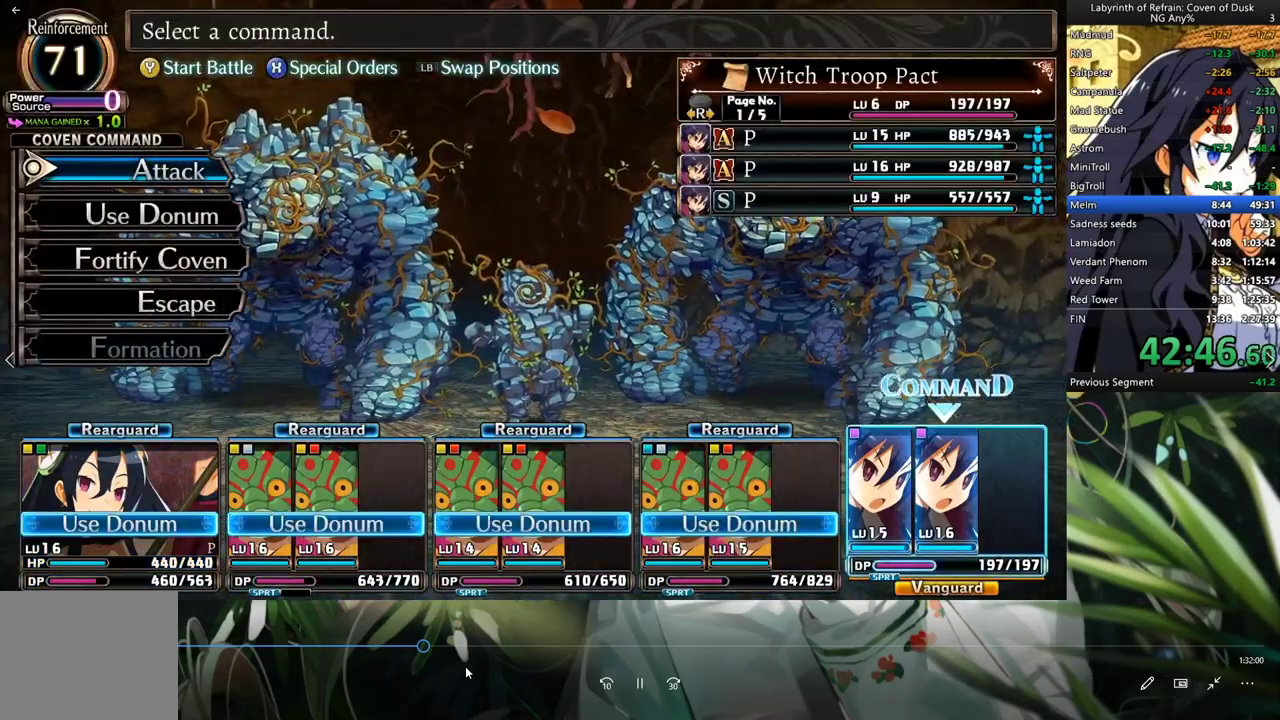
{"buttons": ["A"], "left_stick": "center", "events": [[167, "A", "down"], [267, "A", "up"], [367, "A", "down"], [433, "A", "up"], [500, "A", "down"]]}
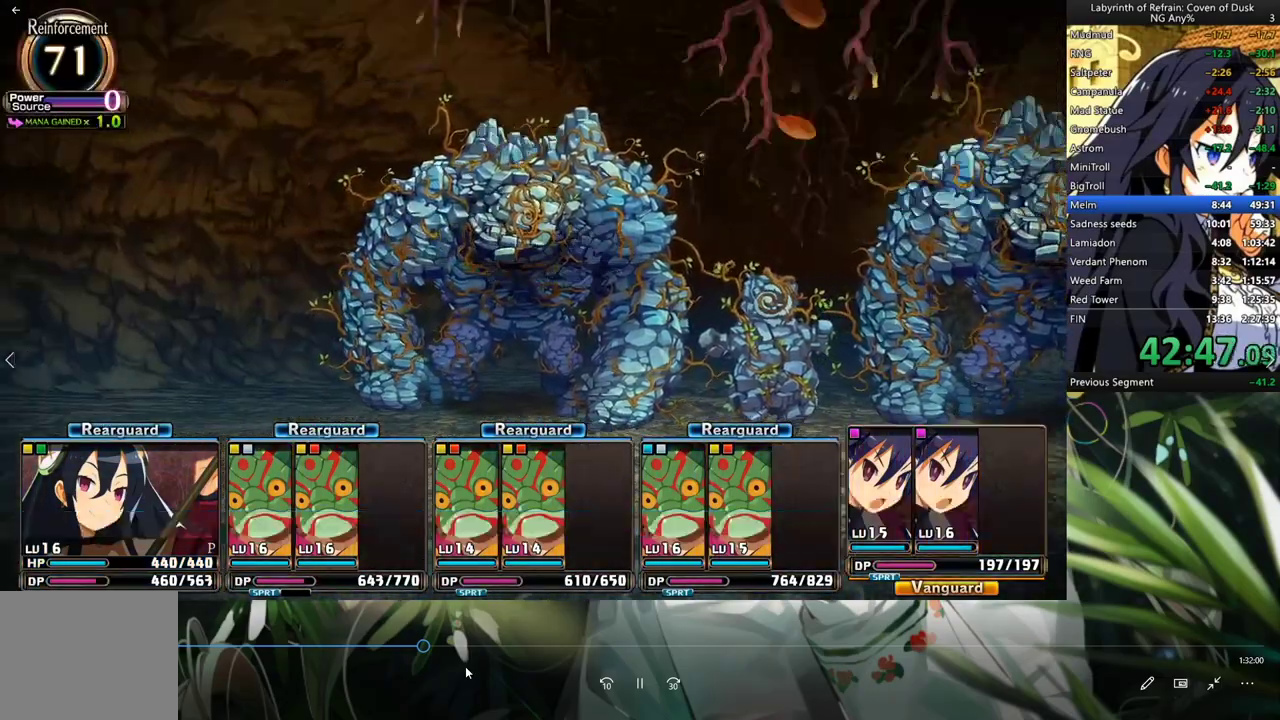
{"buttons": ["R1"], "left_stick": "center", "events": [[100, "A", "up"], [400, "R1", "down"]]}